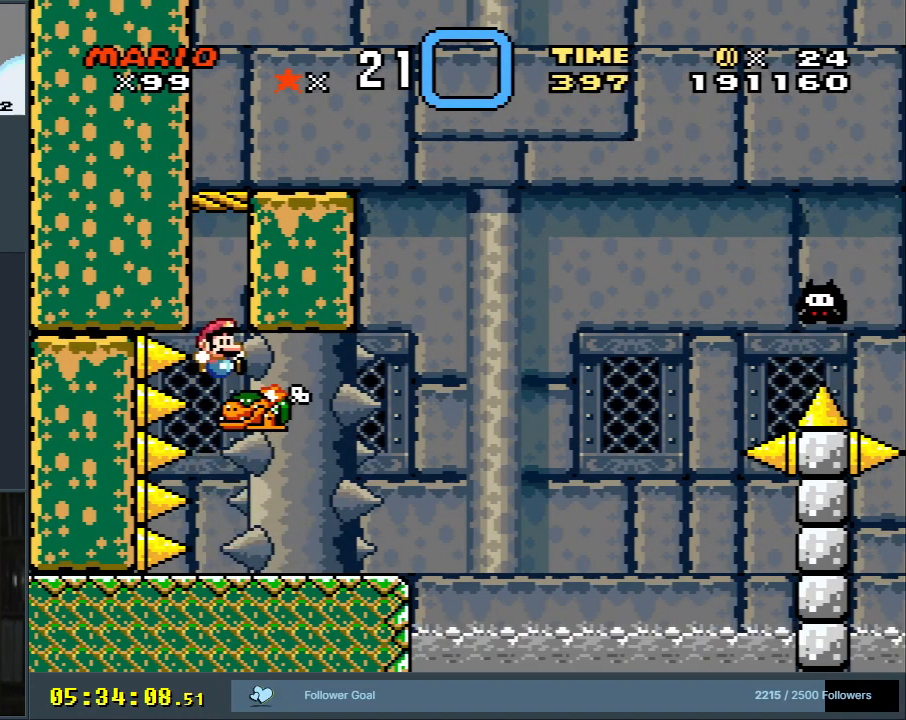
Gameplay with a controller (Nintendo layout); each line is a JSON object with the inputs held at the frame after it. "events" lists button and stick changes between this image and that frame as [ms after this image, input, new state], when the widget could be followed in between. Not read: L3 R3.
{"buttons": ["B", "Y"], "events": [[433, "Y", "down"]]}
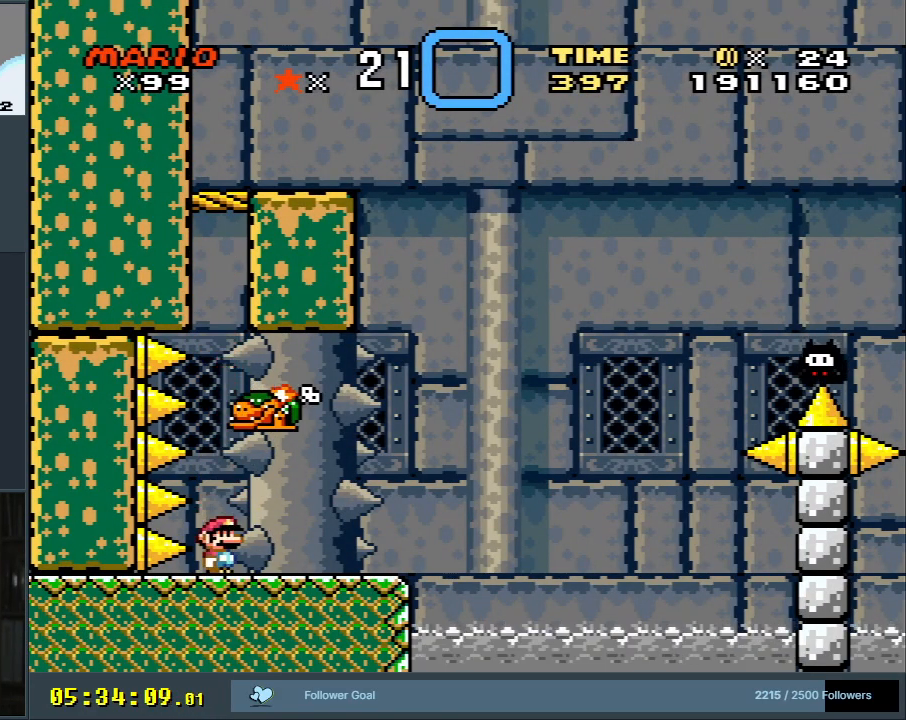
{"buttons": ["B"], "events": [[150, "Y", "up"], [217, "B", "up"], [450, "B", "down"]]}
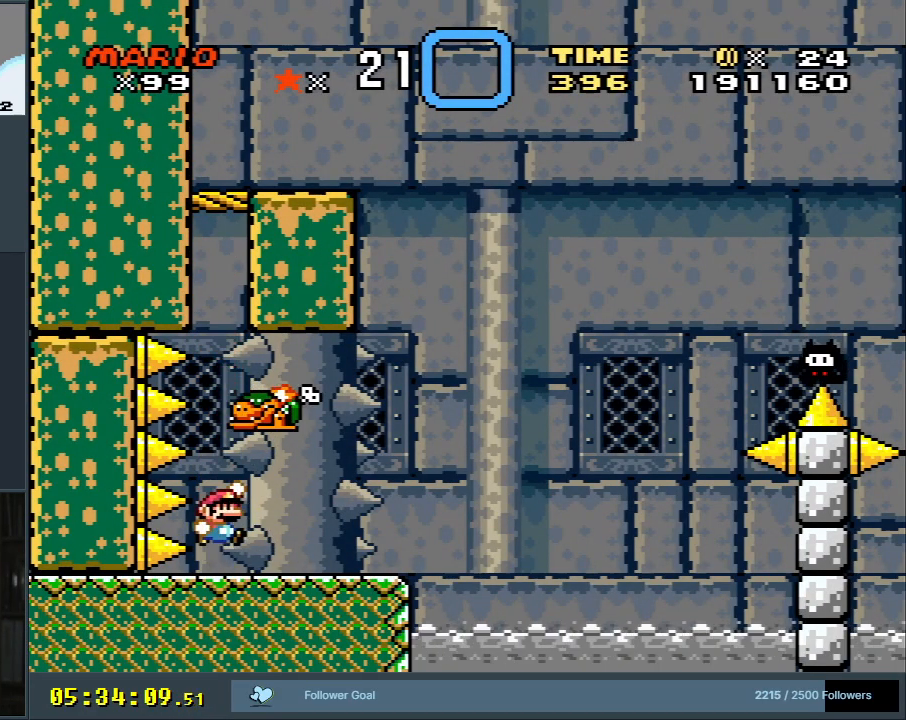
{"buttons": [], "events": [[183, "B", "up"]]}
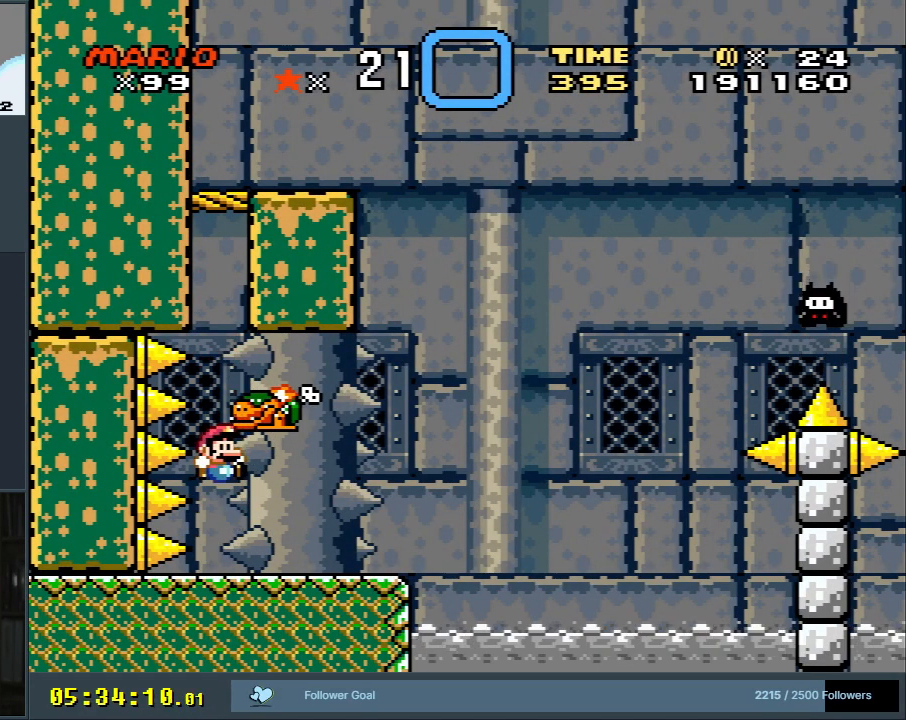
{"buttons": ["B", "Y"], "events": [[167, "B", "down"], [417, "Y", "down"]]}
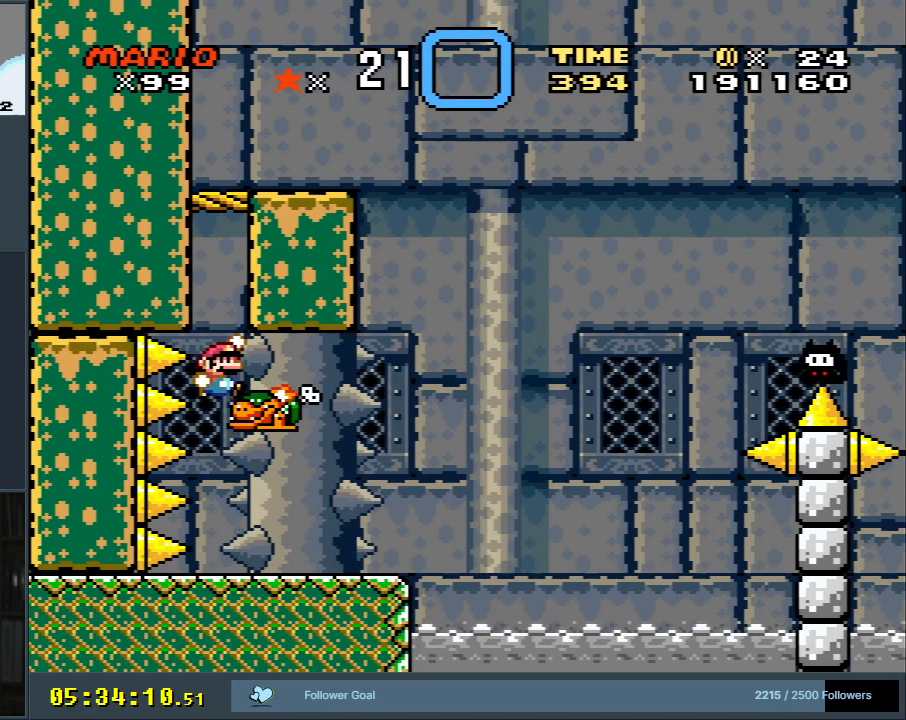
{"buttons": ["Y"], "events": [[300, "B", "up"]]}
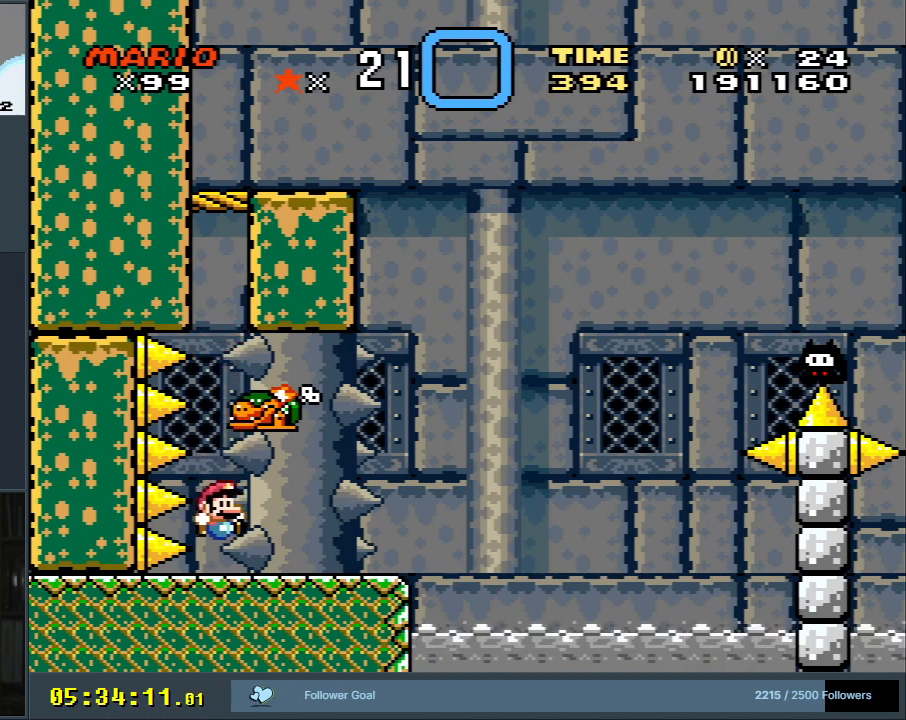
{"buttons": ["Y"], "events": []}
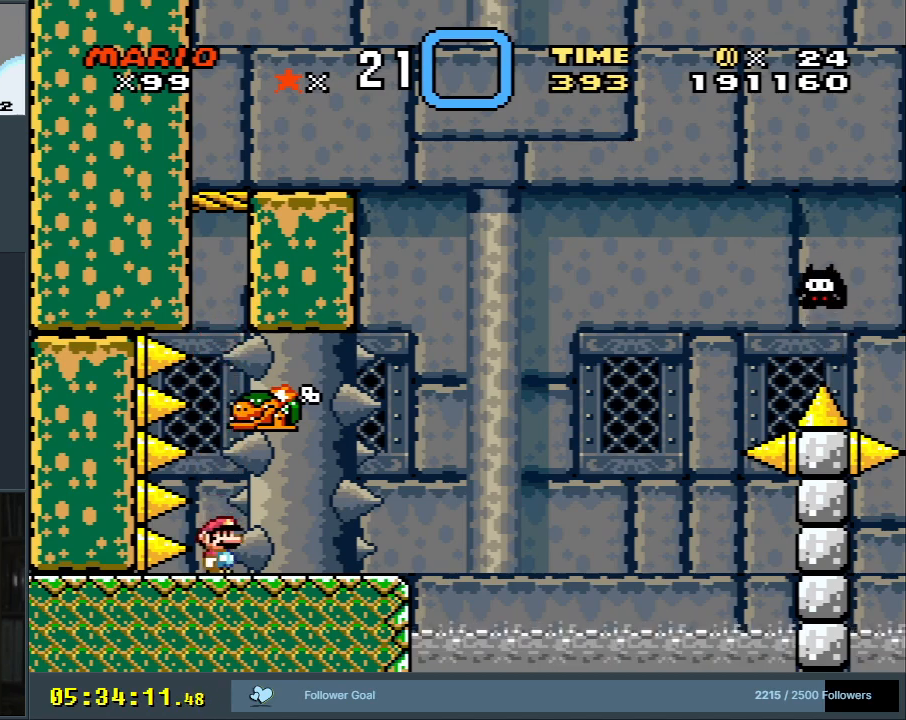
{"buttons": ["Y"], "events": []}
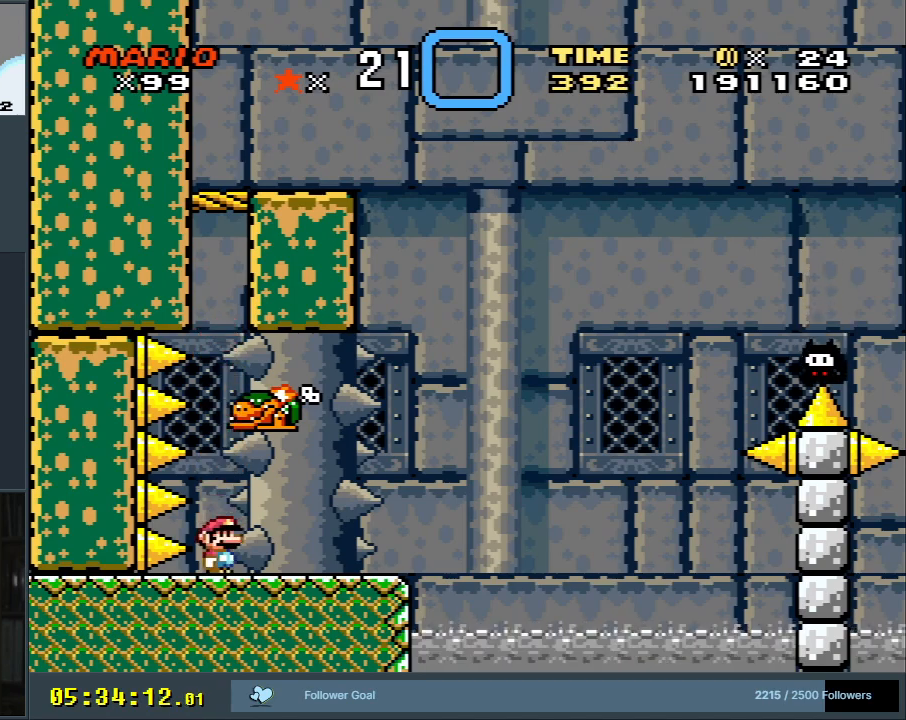
{"buttons": ["DPAD_RIGHT"], "events": [[183, "Y", "up"], [500, "DPAD_RIGHT", "down"]]}
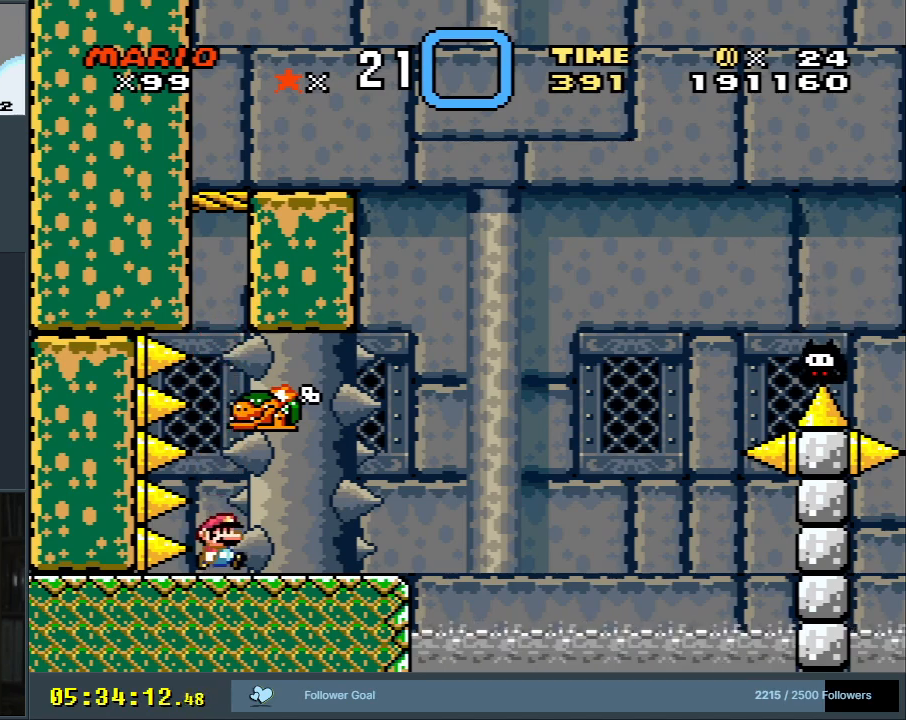
{"buttons": [], "events": [[50, "DPAD_RIGHT", "up"], [383, "DPAD_RIGHT", "down"], [400, "DPAD_RIGHT", "up"]]}
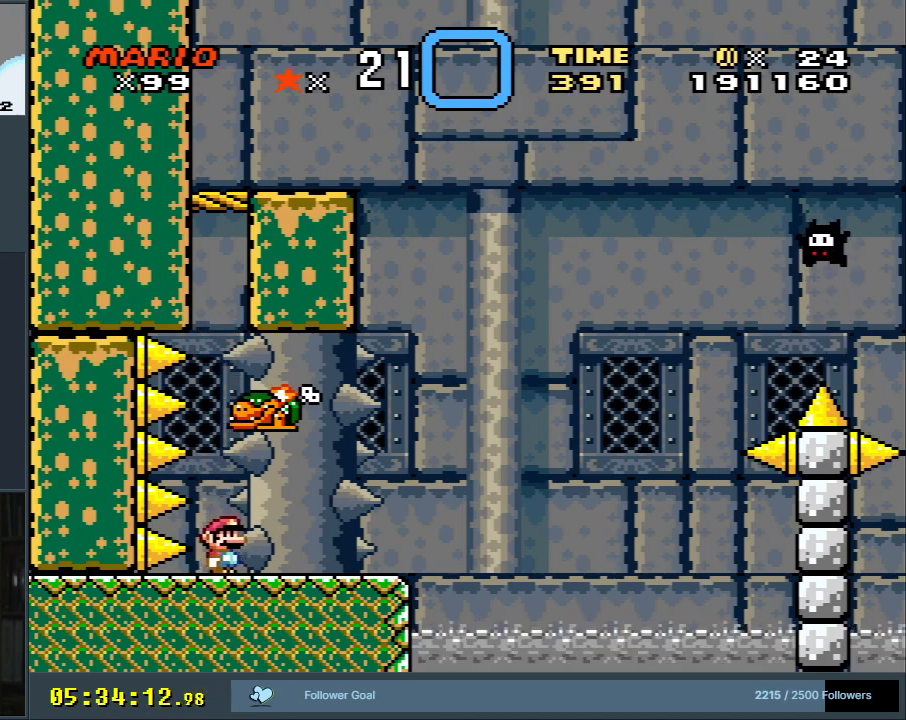
{"buttons": [], "events": []}
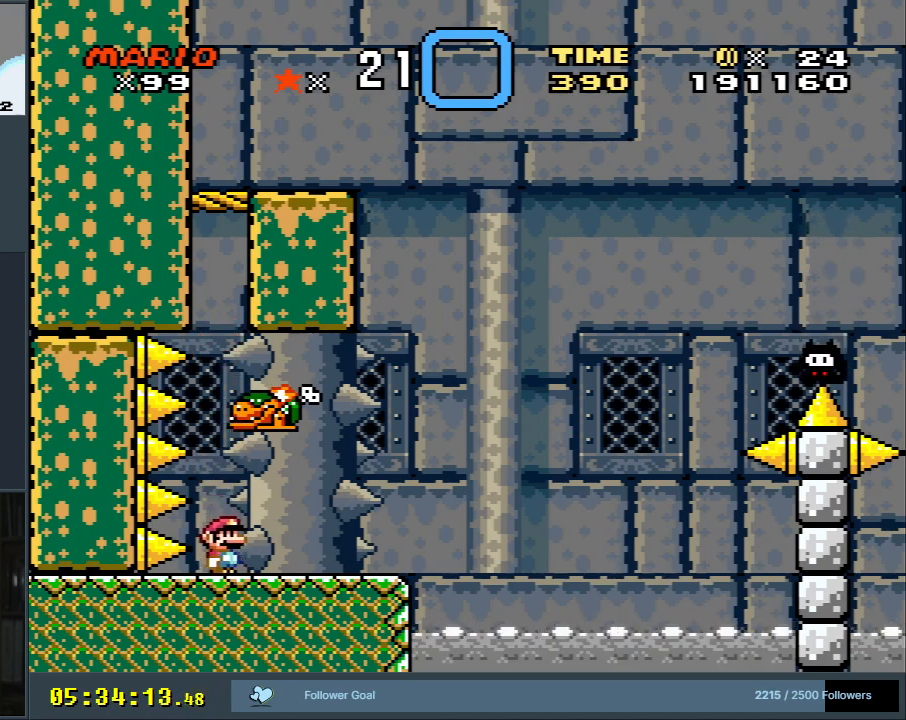
{"buttons": [], "events": []}
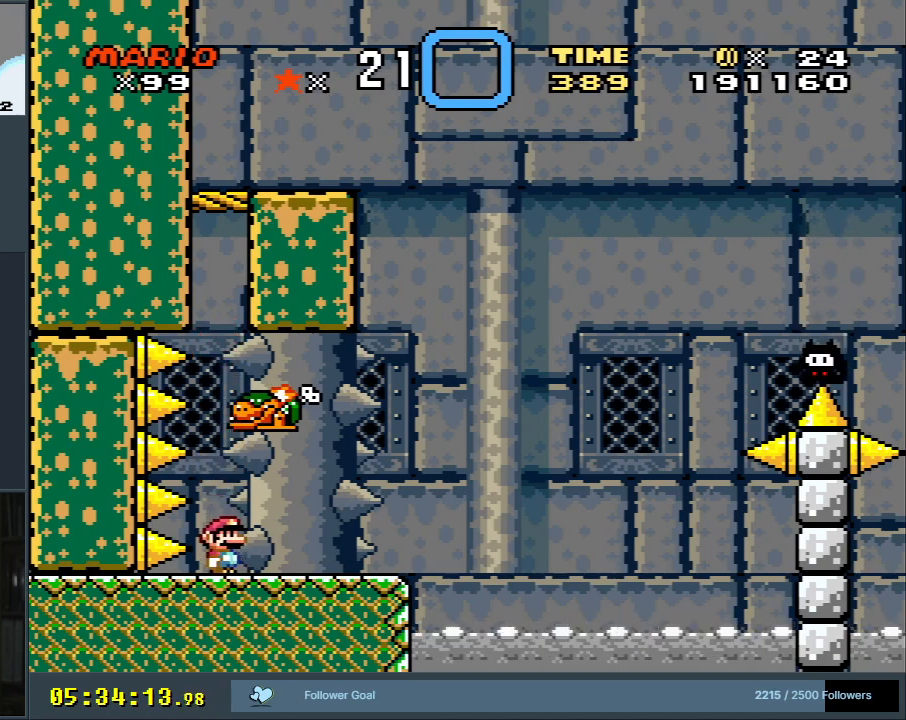
{"buttons": ["Y"], "events": [[133, "Y", "down"]]}
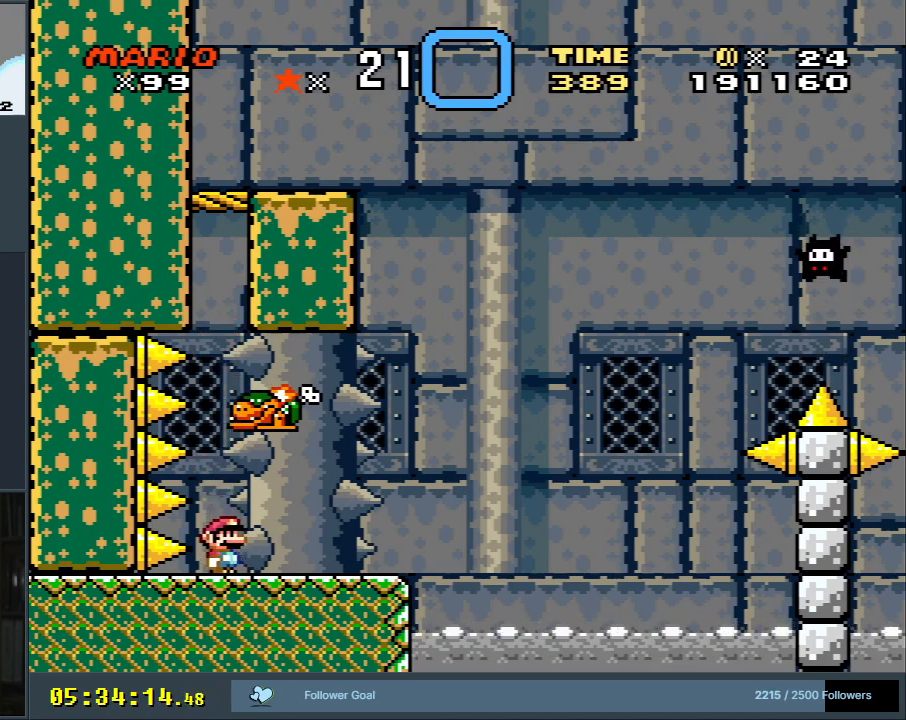
{"buttons": ["Y"], "events": []}
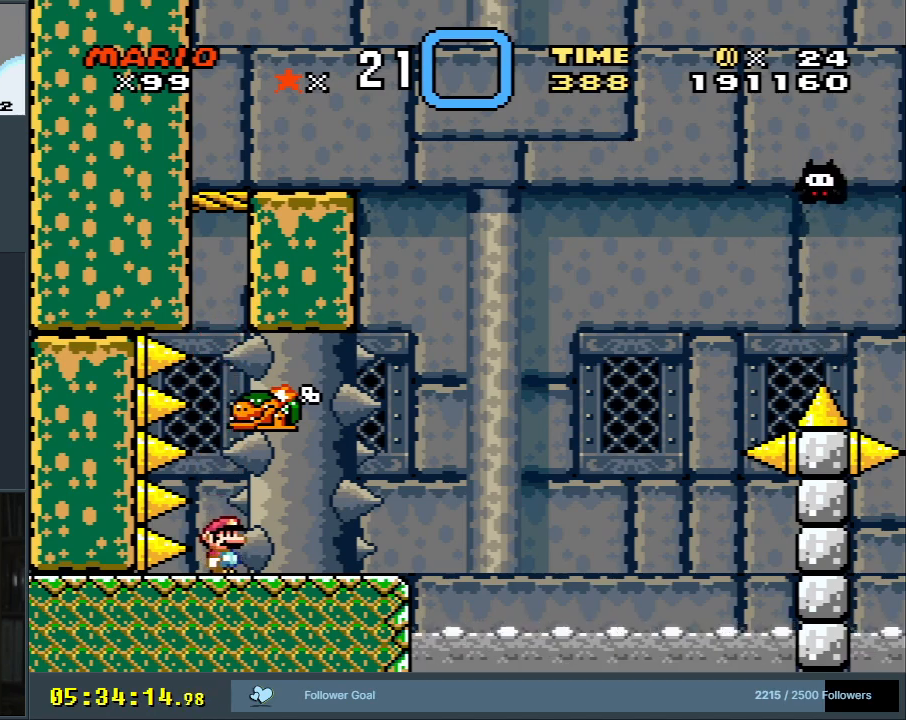
{"buttons": ["Y"], "events": []}
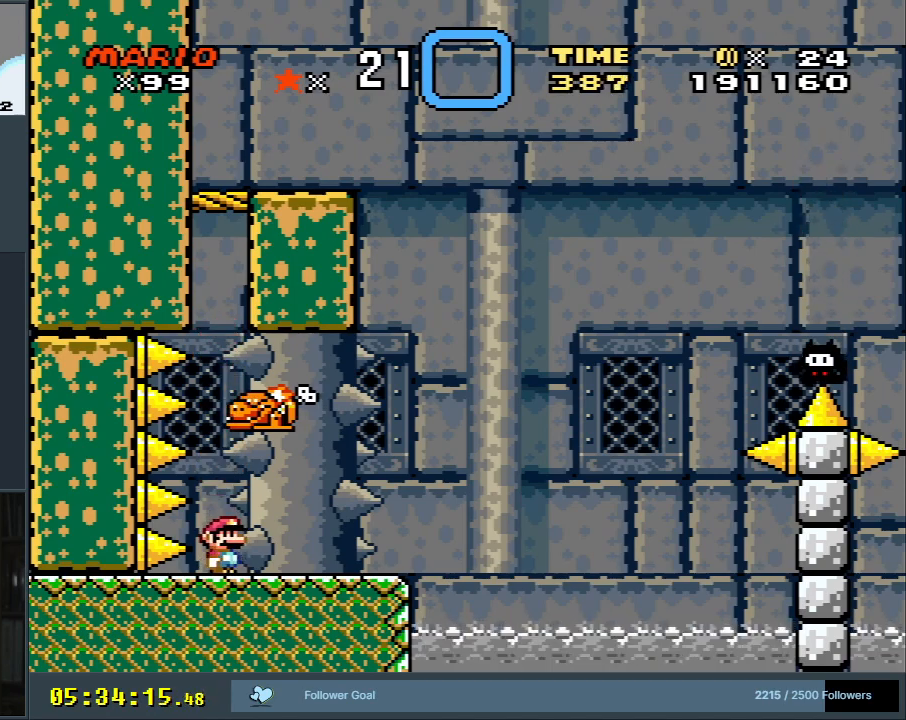
{"buttons": ["Y"], "events": []}
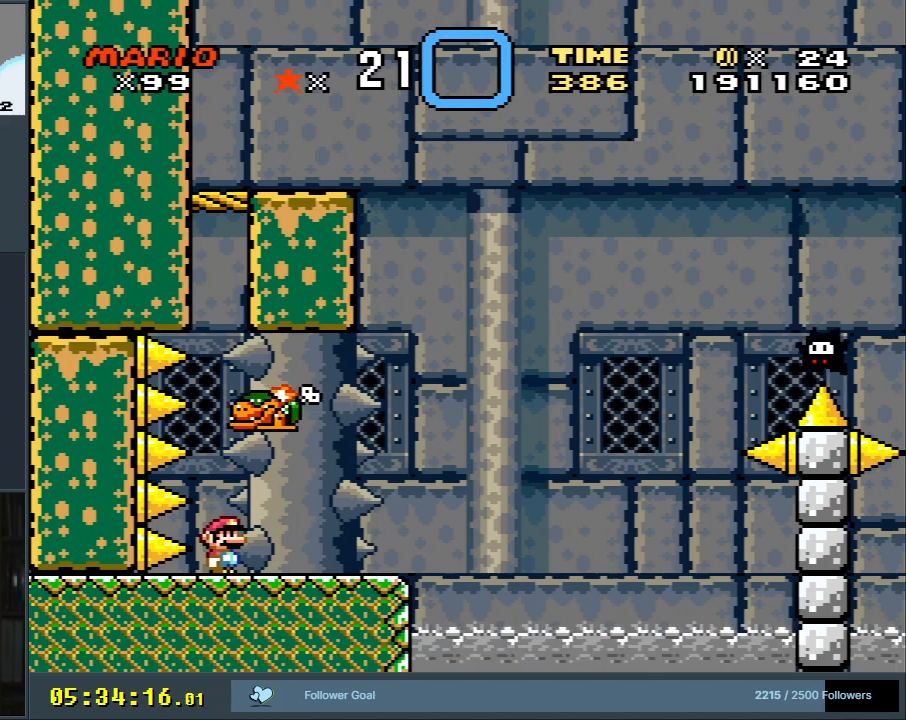
{"buttons": ["B", "Y"], "events": [[500, "B", "down"]]}
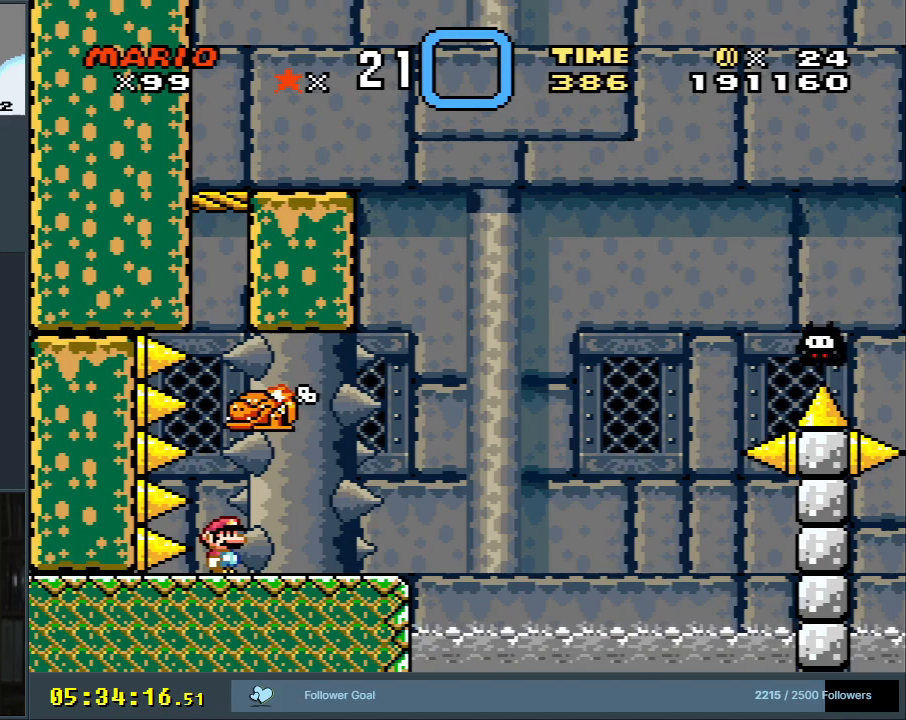
{"buttons": ["B", "Y"], "events": []}
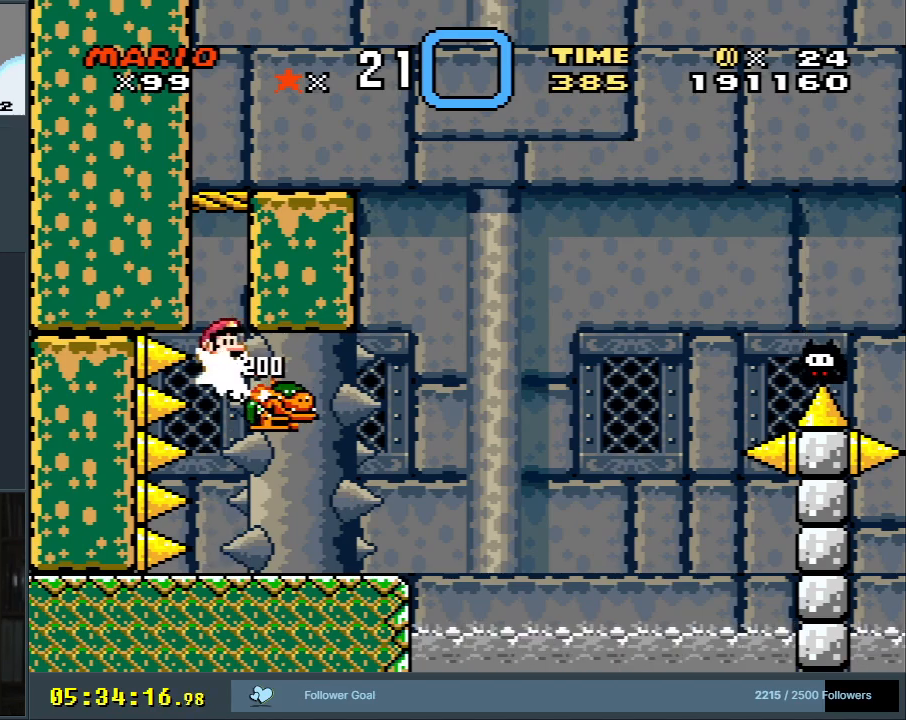
{"buttons": ["B", "Y"], "events": []}
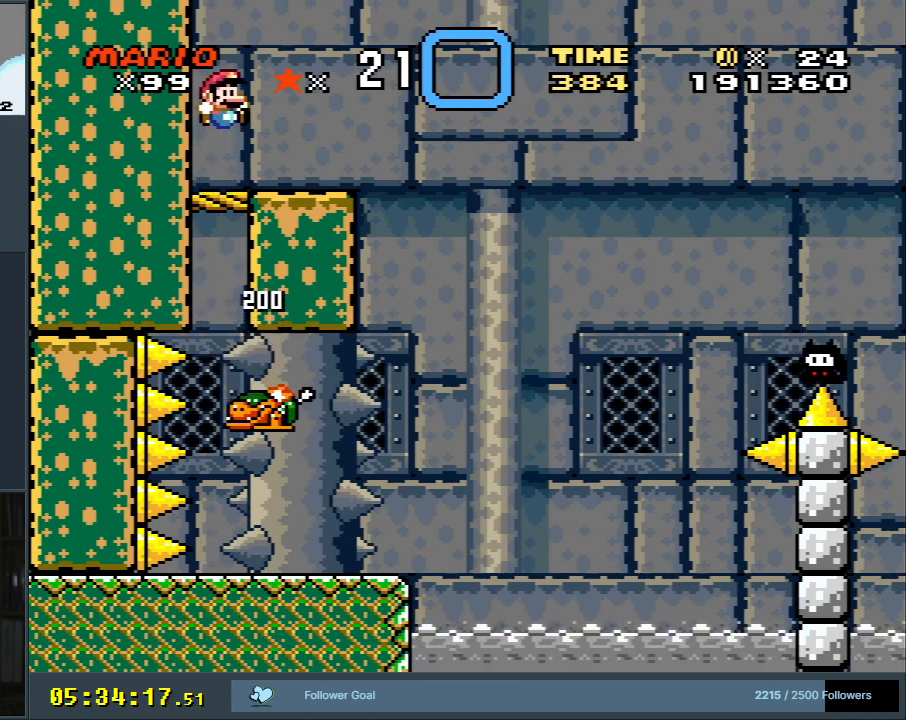
{"buttons": ["Y"], "events": [[50, "DPAD_RIGHT", "down"], [183, "DPAD_RIGHT", "up"], [300, "B", "up"]]}
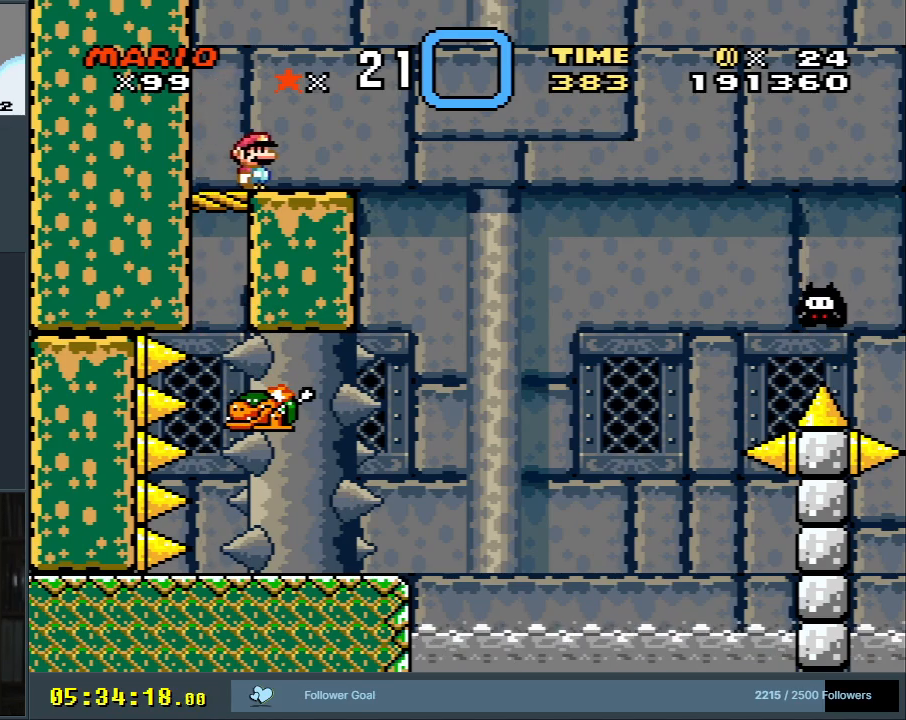
{"buttons": ["B", "Y", "DPAD_RIGHT"], "events": [[117, "DPAD_RIGHT", "down"], [467, "B", "down"]]}
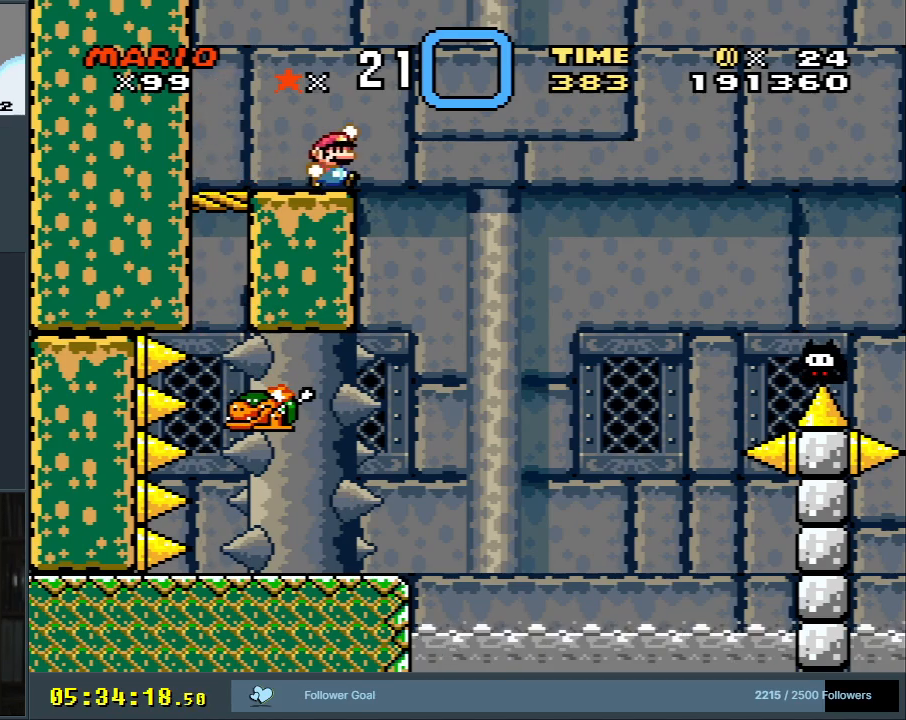
{"buttons": ["B", "Y", "DPAD_RIGHT"], "events": []}
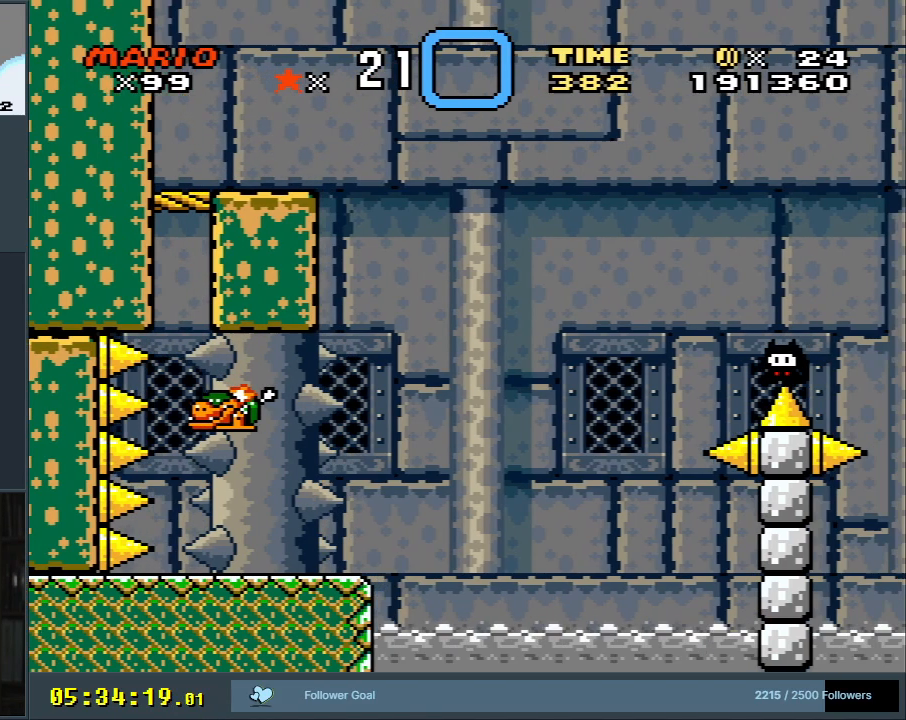
{"buttons": ["B", "Y", "DPAD_RIGHT"], "events": []}
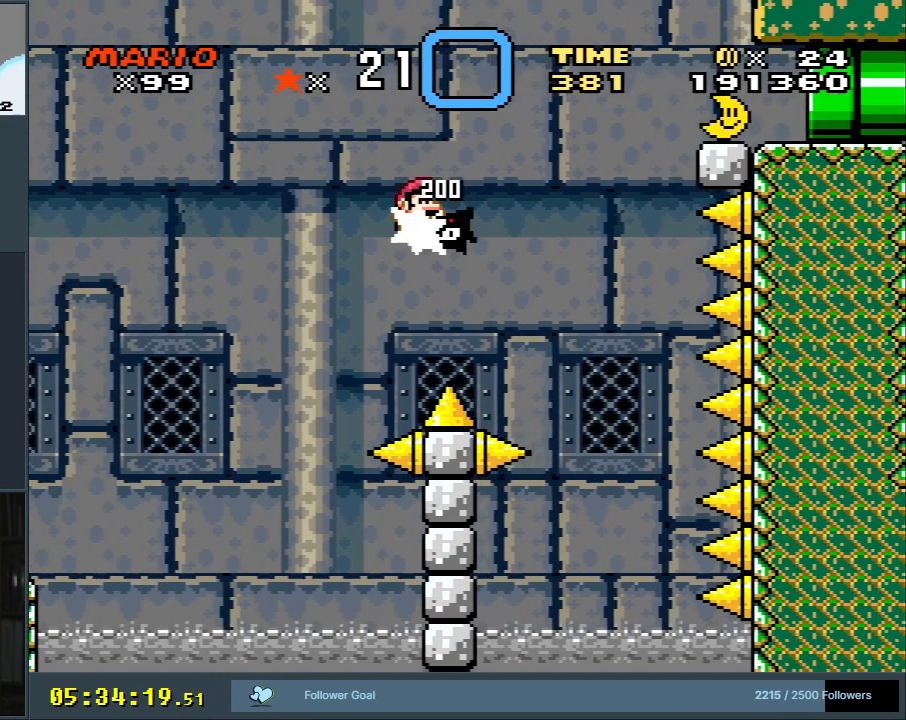
{"buttons": ["Y", "DPAD_RIGHT"], "events": [[350, "B", "up"]]}
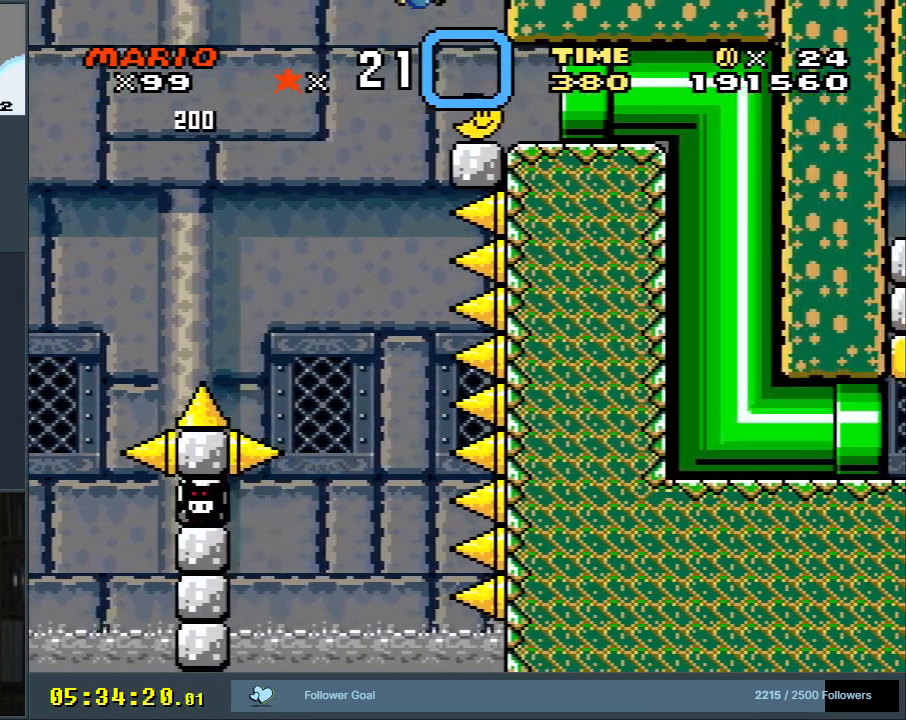
{"buttons": ["Y"], "events": [[450, "DPAD_RIGHT", "up"]]}
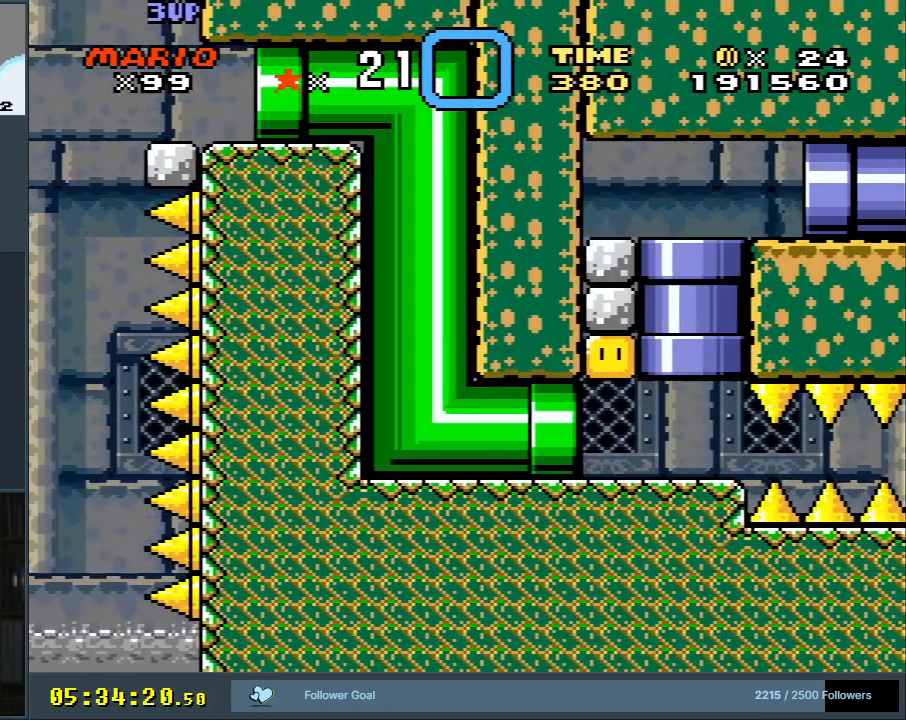
{"buttons": ["B", "Y"], "events": [[133, "B", "down"], [383, "DPAD_RIGHT", "down"], [500, "DPAD_RIGHT", "up"]]}
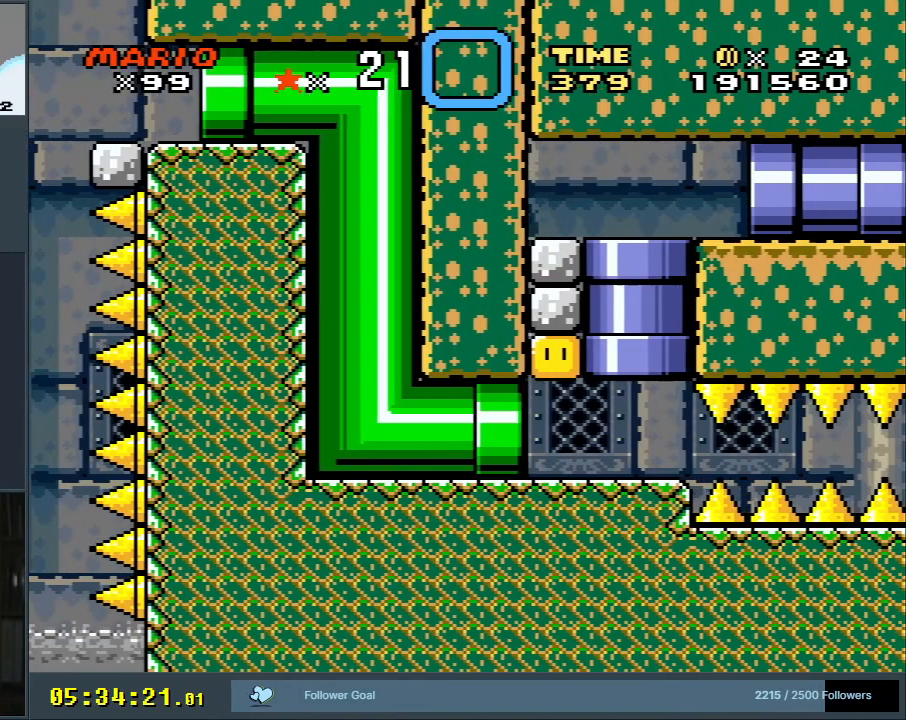
{"buttons": ["Y"], "events": [[217, "DPAD_RIGHT", "down"], [333, "DPAD_RIGHT", "up"], [467, "B", "up"]]}
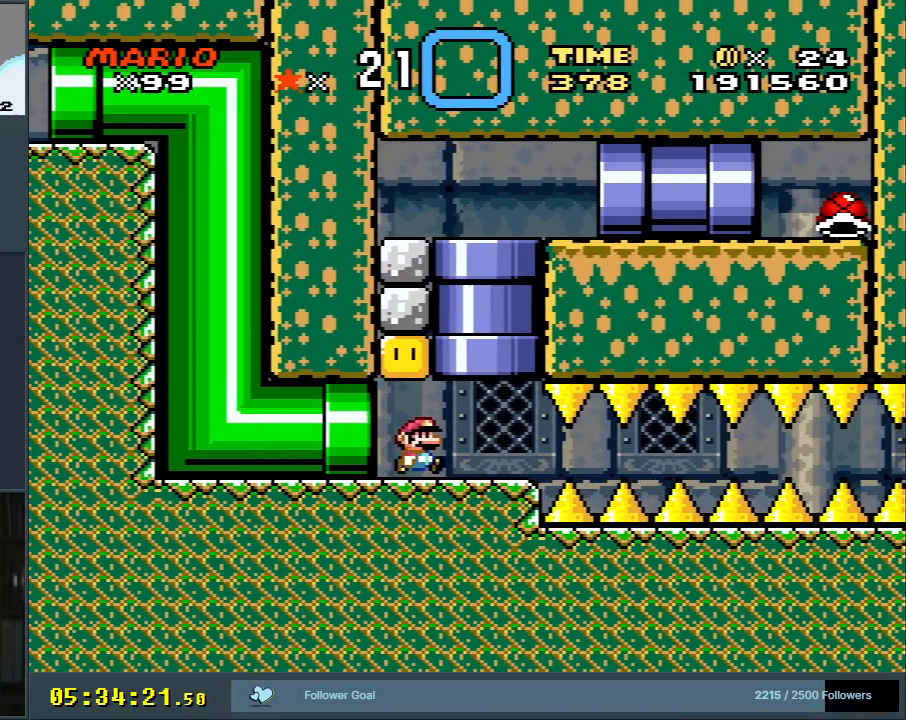
{"buttons": ["Y"], "events": [[100, "DPAD_RIGHT", "down"], [250, "DPAD_RIGHT", "up"]]}
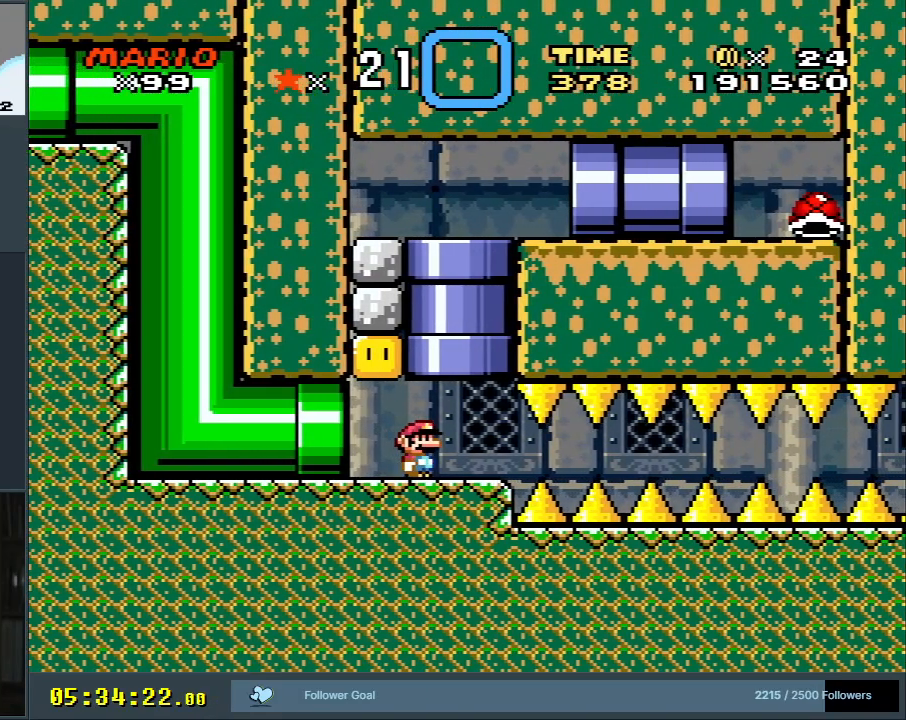
{"buttons": ["Y", "DPAD_RIGHT"], "events": [[133, "DPAD_RIGHT", "down"], [233, "DPAD_RIGHT", "up"], [450, "DPAD_RIGHT", "down"]]}
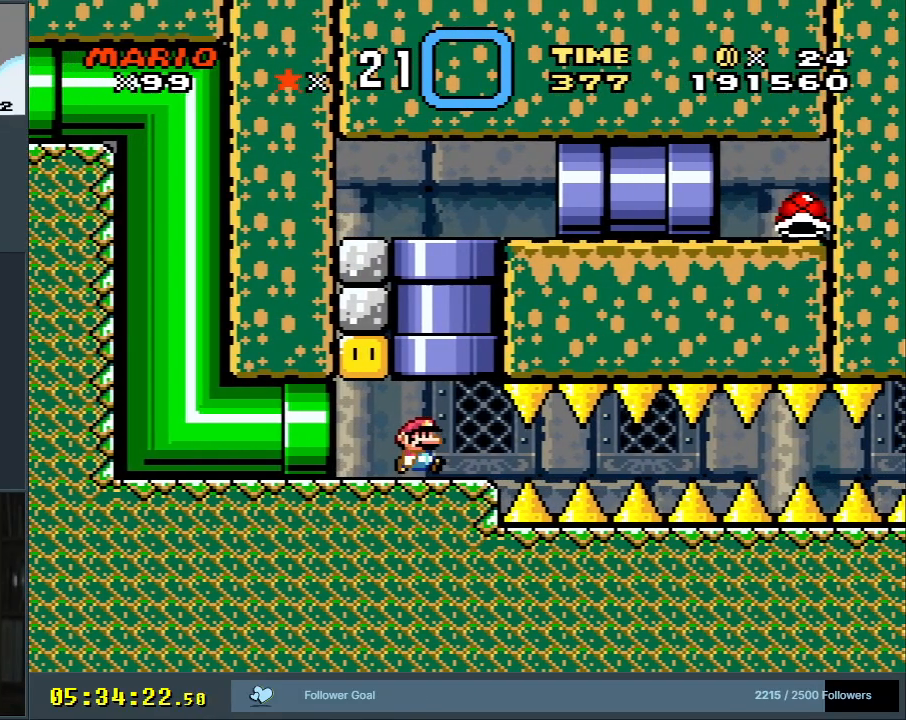
{"buttons": ["Y"], "events": [[50, "DPAD_RIGHT", "up"]]}
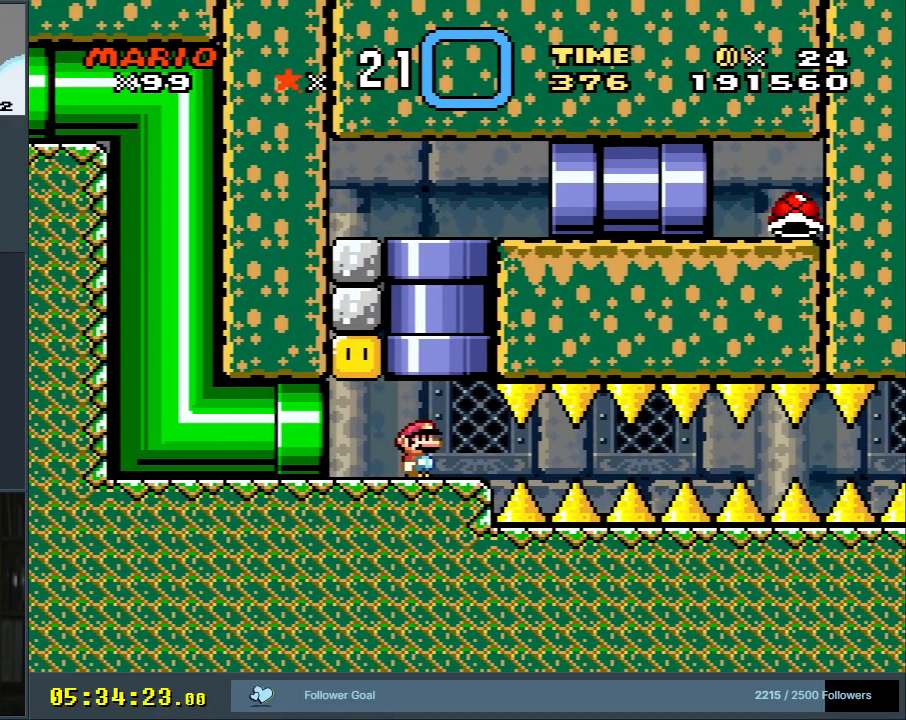
{"buttons": ["Y"], "events": [[267, "DPAD_RIGHT", "down"], [367, "DPAD_RIGHT", "up"]]}